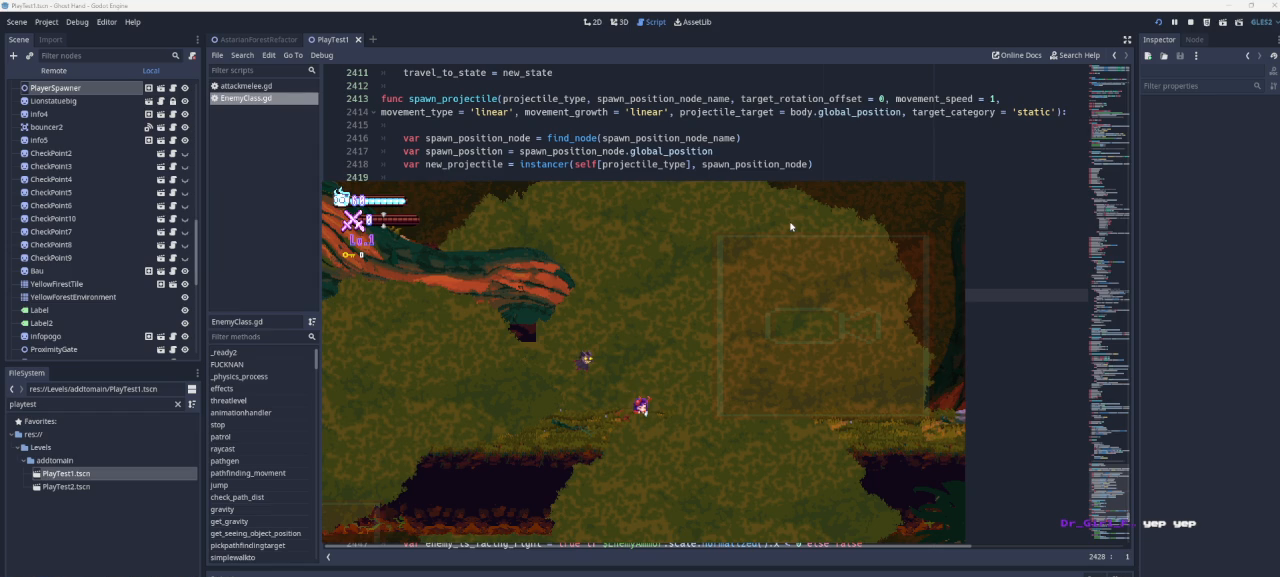
Gameplay with a controller (PlayStation layout); each line is a JSON object with the inputs held at the frame after it. "events" lists button and stick changes between this image and that frame as [ms after this image, input, new state], when the widget could be followed in between. Not read: L2.
{"buttons": [], "left_stick": "right", "right_stick": "center", "events": [[333, "left_stick", "right"]]}
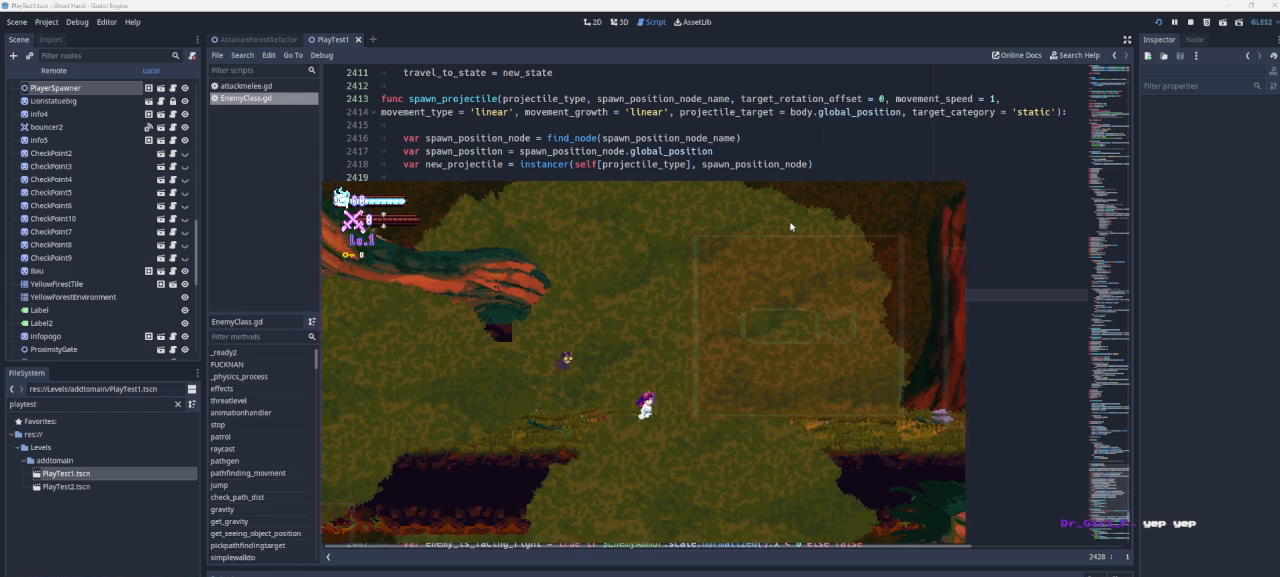
{"buttons": [], "left_stick": "left", "right_stick": "center", "events": [[433, "left_stick", "left"]]}
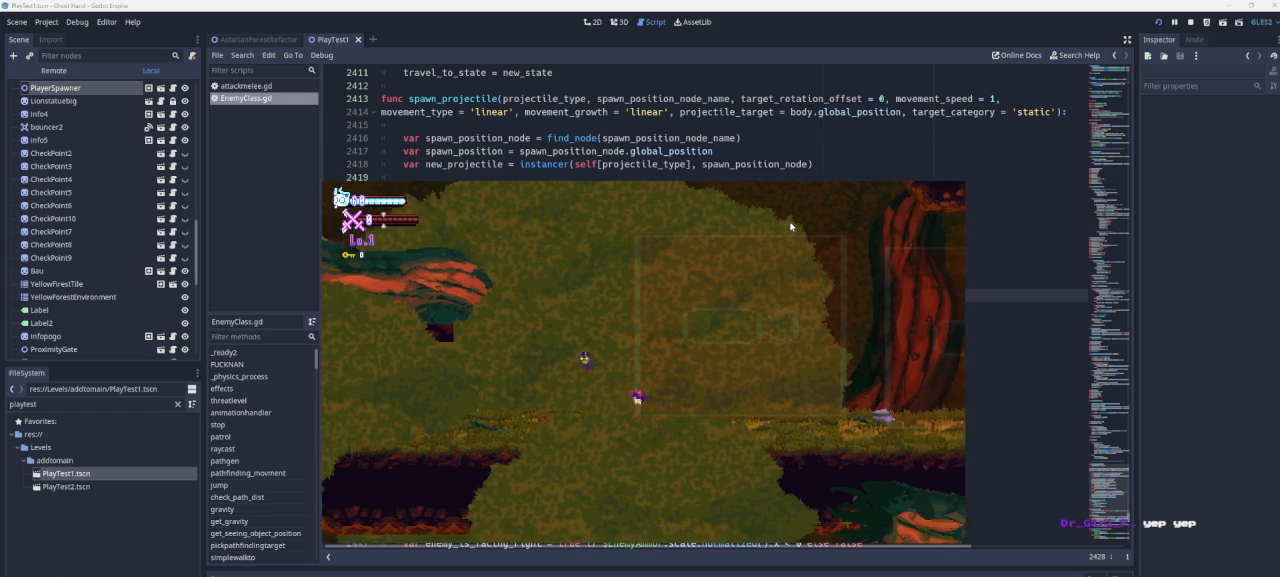
{"buttons": ["CROSS"], "left_stick": "left", "right_stick": "center", "events": [[233, "CROSS", "down"]]}
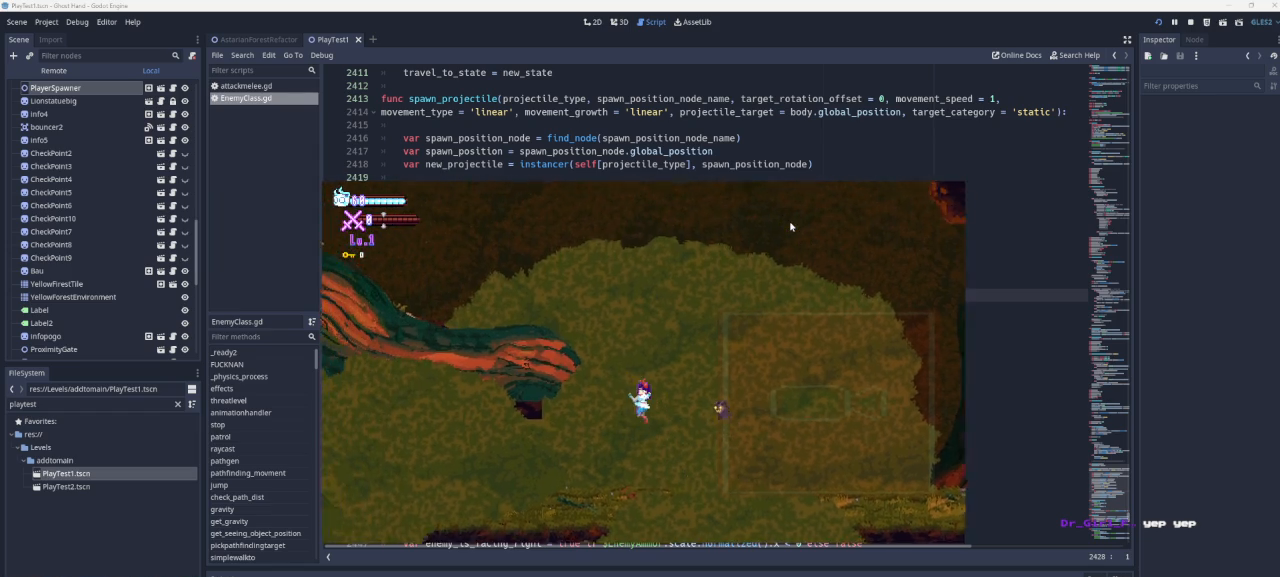
{"buttons": ["CROSS"], "left_stick": "left", "right_stick": "center", "events": [[67, "CROSS", "up"], [133, "CROSS", "down"]]}
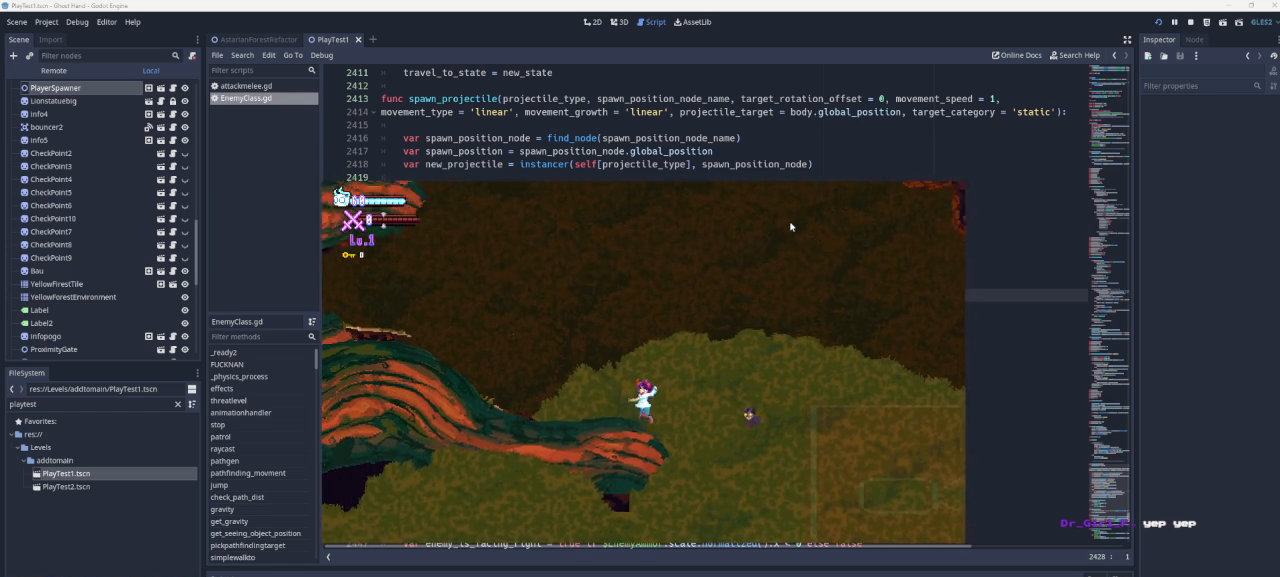
{"buttons": ["CROSS"], "left_stick": "left", "right_stick": "center", "events": [[100, "CROSS", "up"], [433, "CROSS", "down"]]}
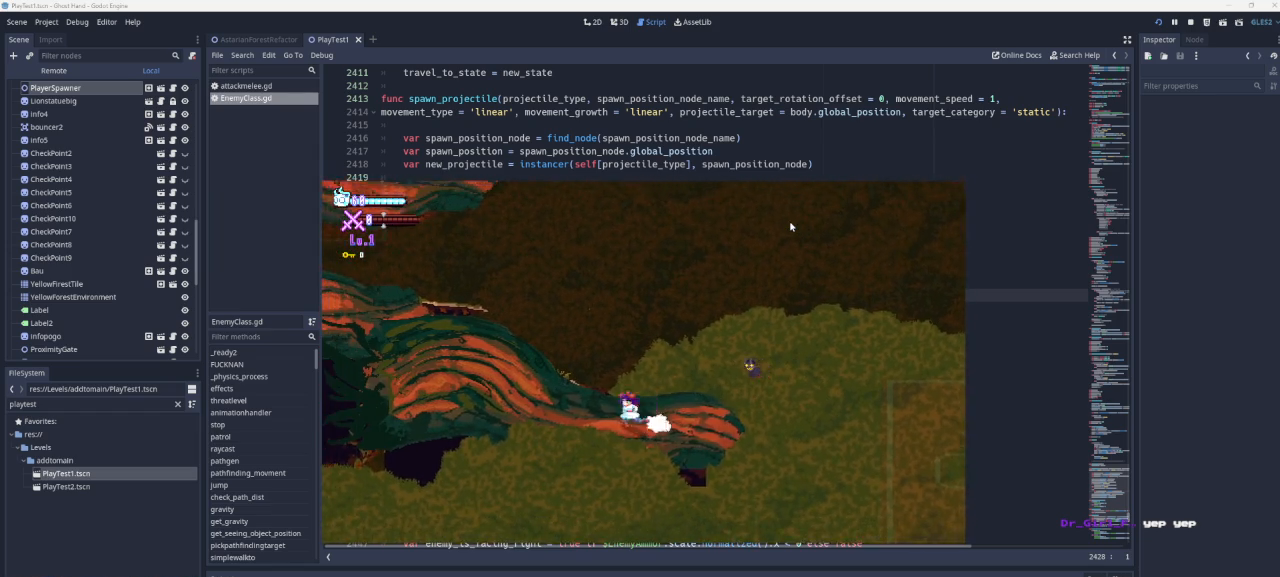
{"buttons": ["CROSS"], "left_stick": "left", "right_stick": "center", "events": [[267, "CROSS", "up"], [333, "CROSS", "down"]]}
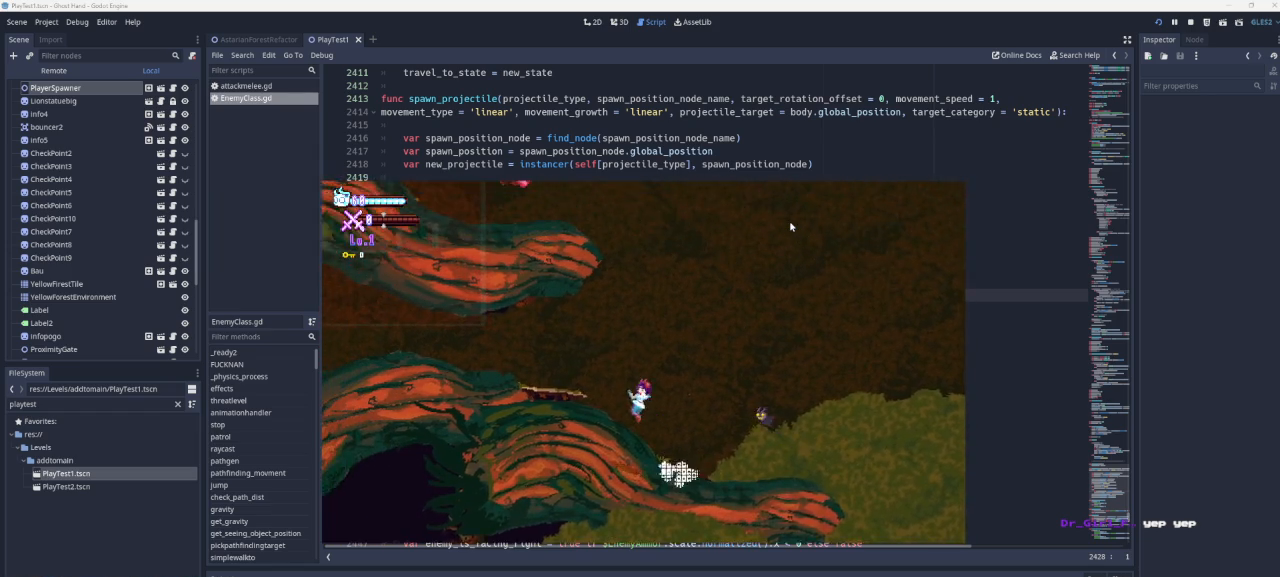
{"buttons": [], "left_stick": "center", "right_stick": "center", "events": [[167, "CROSS", "up"], [300, "left_stick", "center"]]}
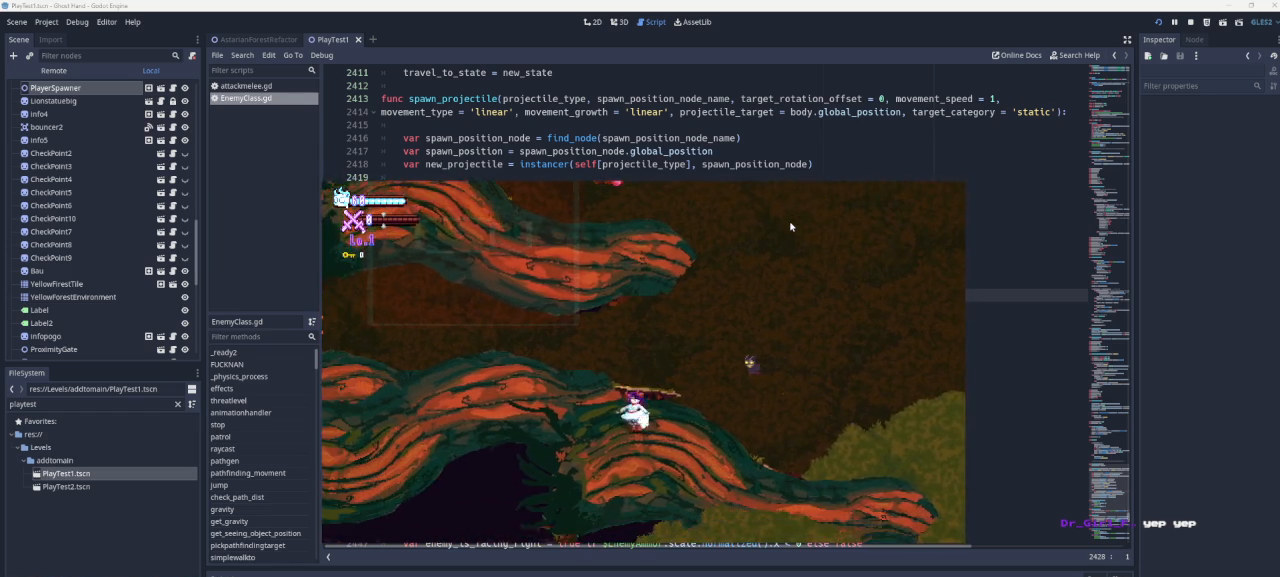
{"buttons": ["CROSS"], "left_stick": "left", "right_stick": "center", "events": [[33, "left_stick", "right"], [67, "CROSS", "down"], [433, "CROSS", "up"], [500, "CROSS", "down"], [500, "left_stick", "left"]]}
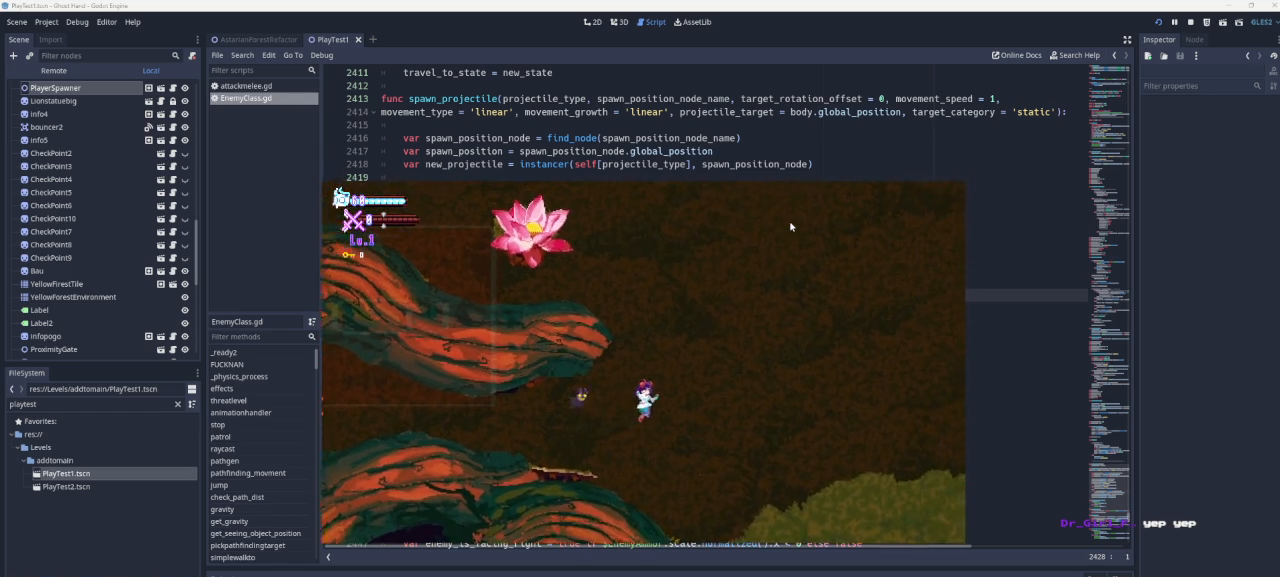
{"buttons": ["CROSS"], "left_stick": "left", "right_stick": "center", "events": []}
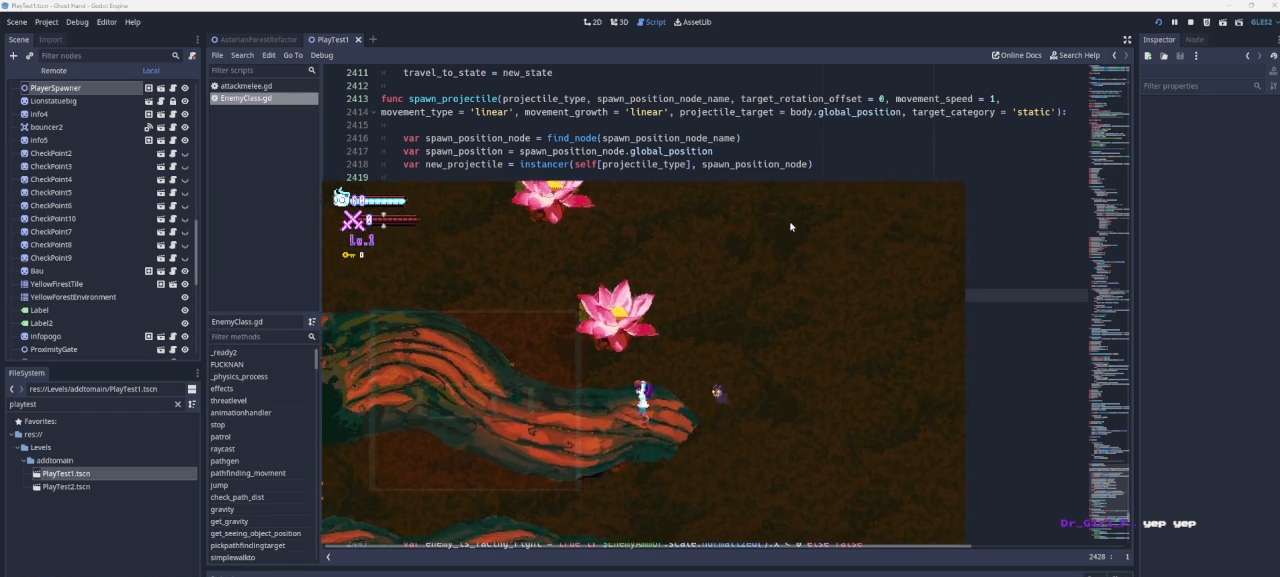
{"buttons": [], "left_stick": "center", "right_stick": "center", "events": [[300, "CROSS", "up"], [433, "left_stick", "center"]]}
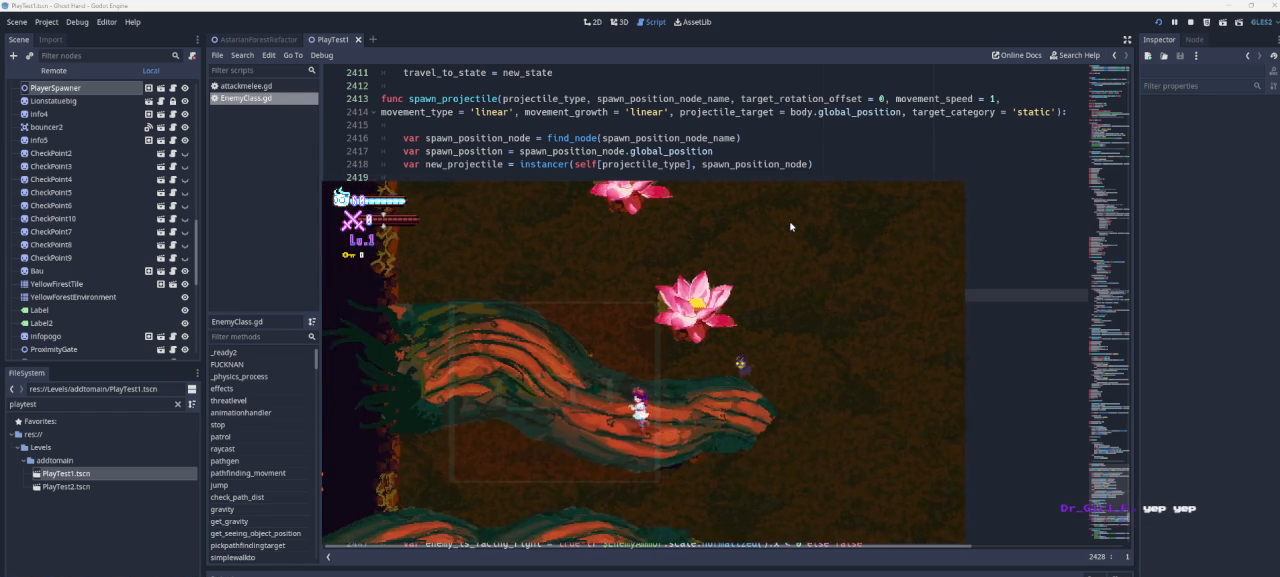
{"buttons": [], "left_stick": "right", "right_stick": "center", "events": [[133, "left_stick", "left"], [167, "CROSS", "down"], [400, "left_stick", "center"], [467, "left_stick", "right"], [500, "CROSS", "up"]]}
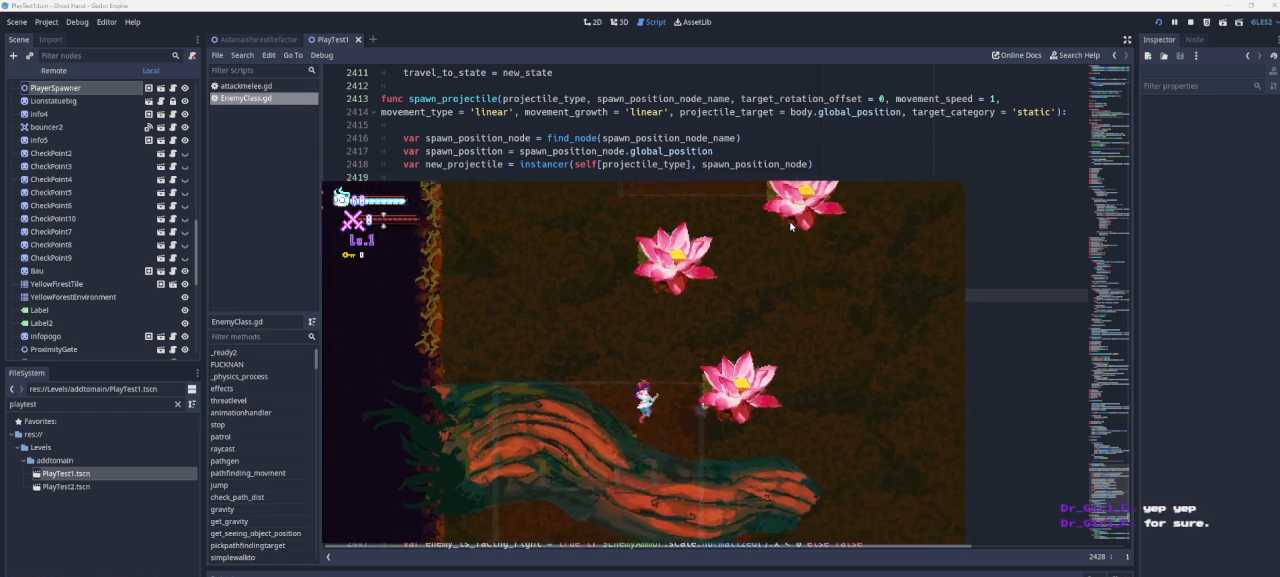
{"buttons": [], "left_stick": "right", "right_stick": "center", "events": [[67, "CROSS", "down"], [400, "CROSS", "up"]]}
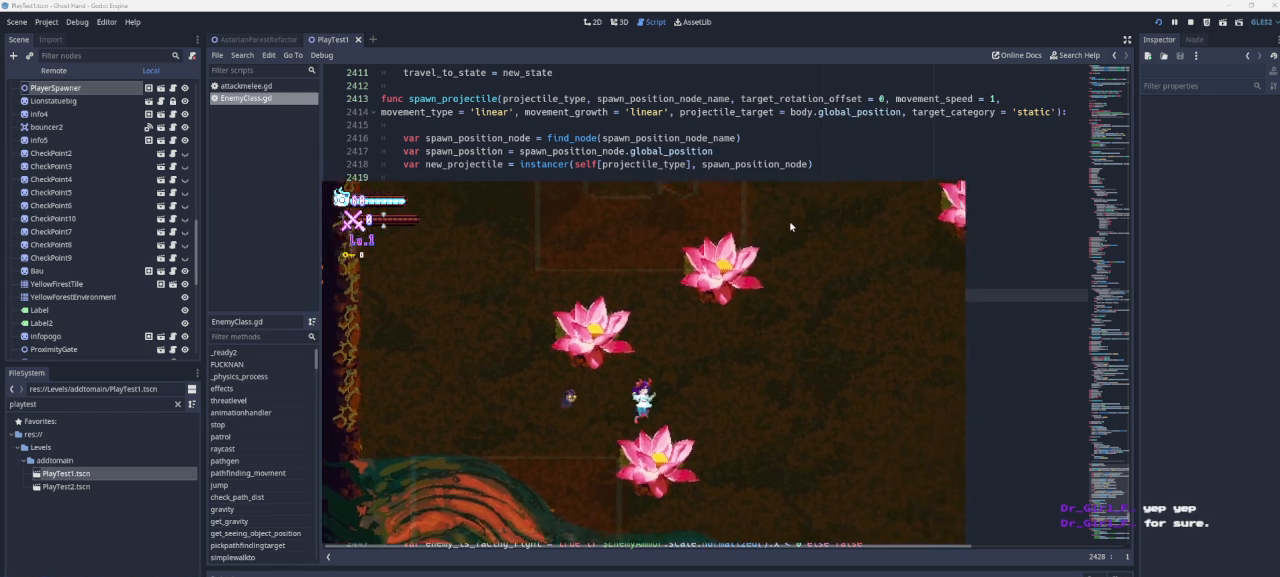
{"buttons": ["CROSS"], "left_stick": "left", "right_stick": "center", "events": [[67, "left_stick", "center"], [200, "left_stick", "right"], [267, "CROSS", "down"], [433, "left_stick", "left"]]}
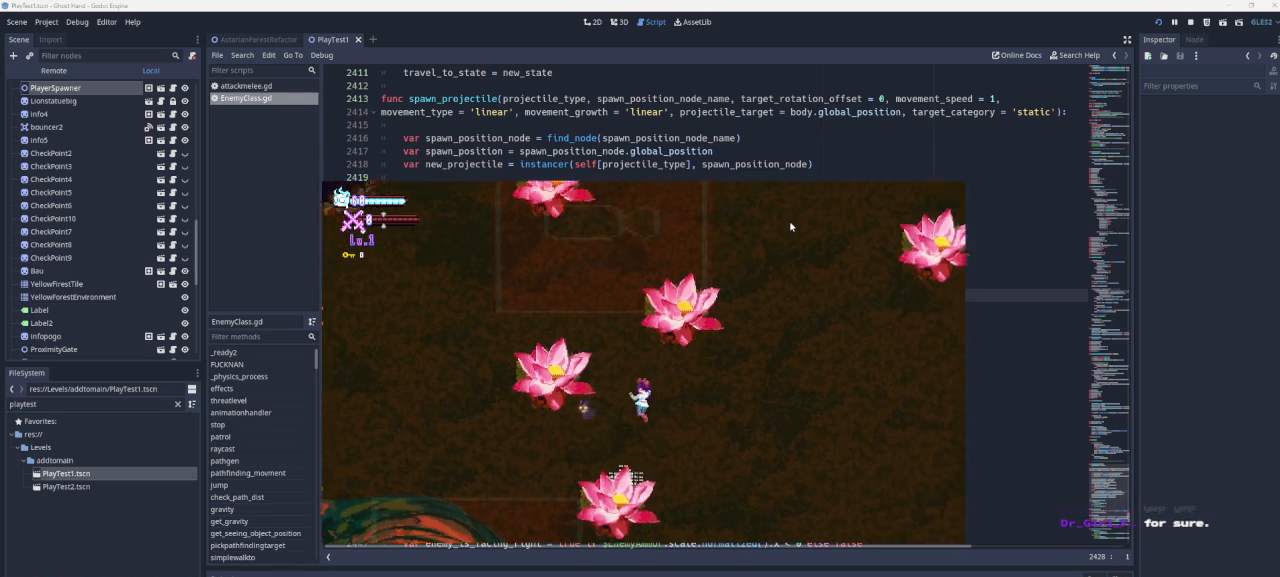
{"buttons": [], "left_stick": "center", "right_stick": "center", "events": [[33, "CROSS", "up"], [100, "CROSS", "down"], [467, "CROSS", "up"], [500, "left_stick", "center"]]}
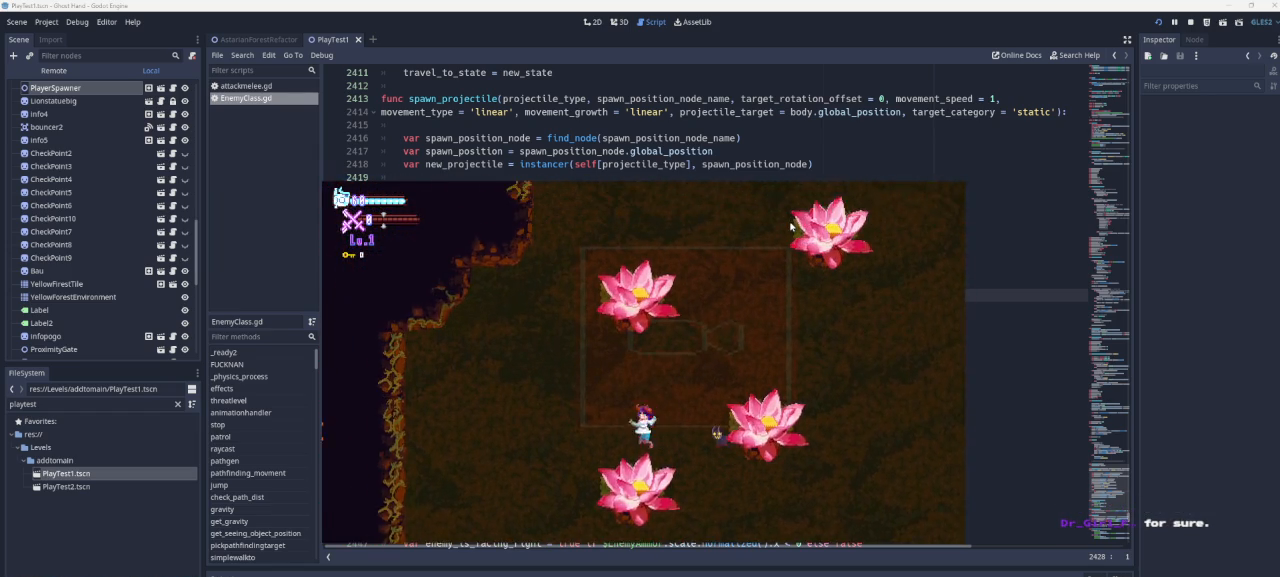
{"buttons": ["CROSS"], "left_stick": "right", "right_stick": "center", "events": [[167, "left_stick", "right"], [333, "CROSS", "down"]]}
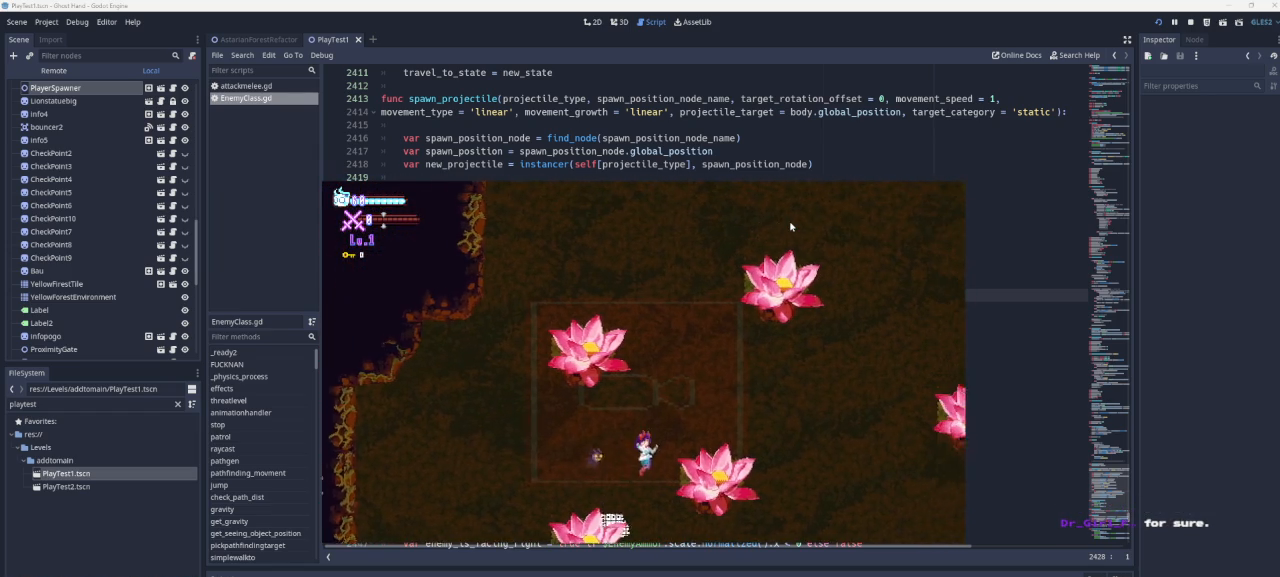
{"buttons": [], "left_stick": "right", "right_stick": "center", "events": [[300, "CROSS", "up"]]}
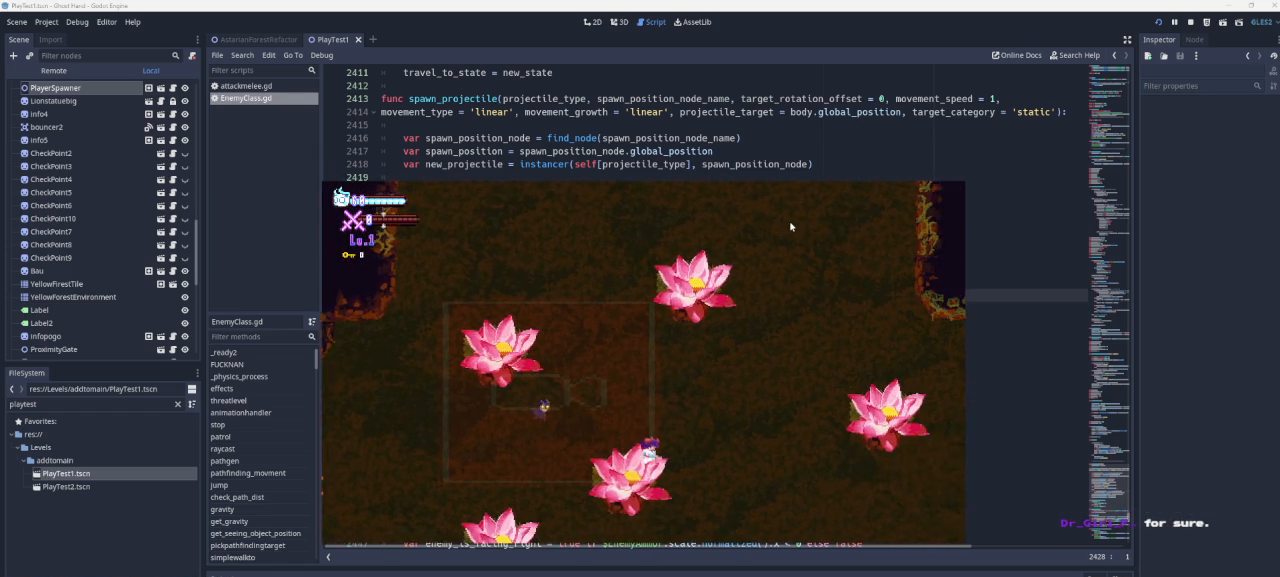
{"buttons": [], "left_stick": "right", "right_stick": "center", "events": [[100, "CROSS", "down"], [467, "CROSS", "up"]]}
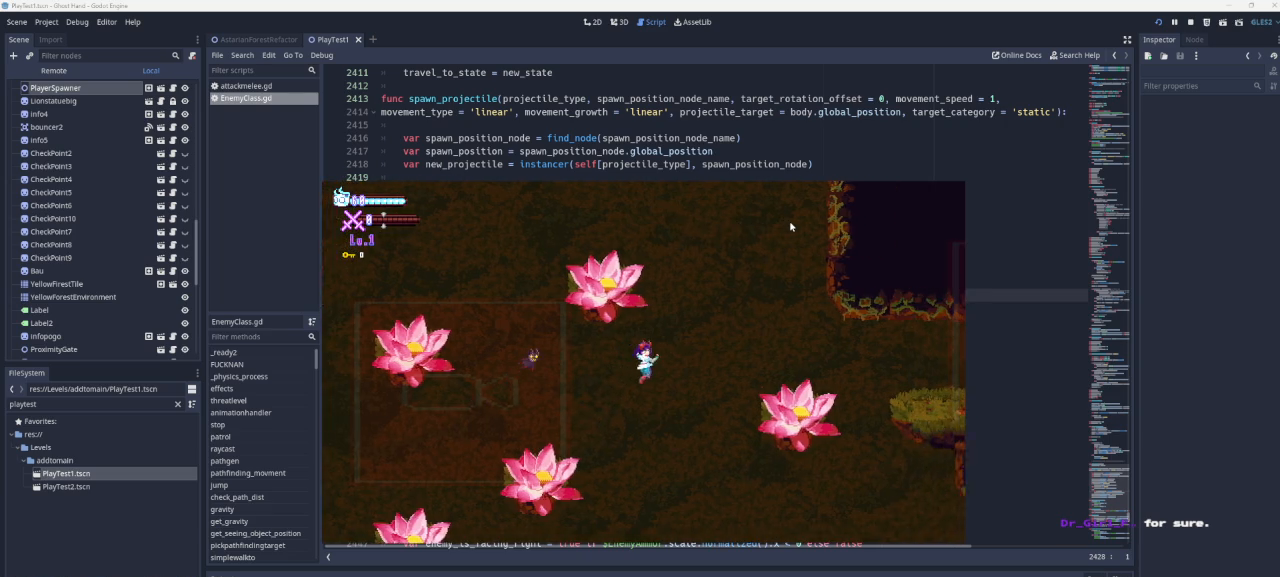
{"buttons": ["CROSS"], "left_stick": "right", "right_stick": "center", "events": [[67, "CROSS", "down"]]}
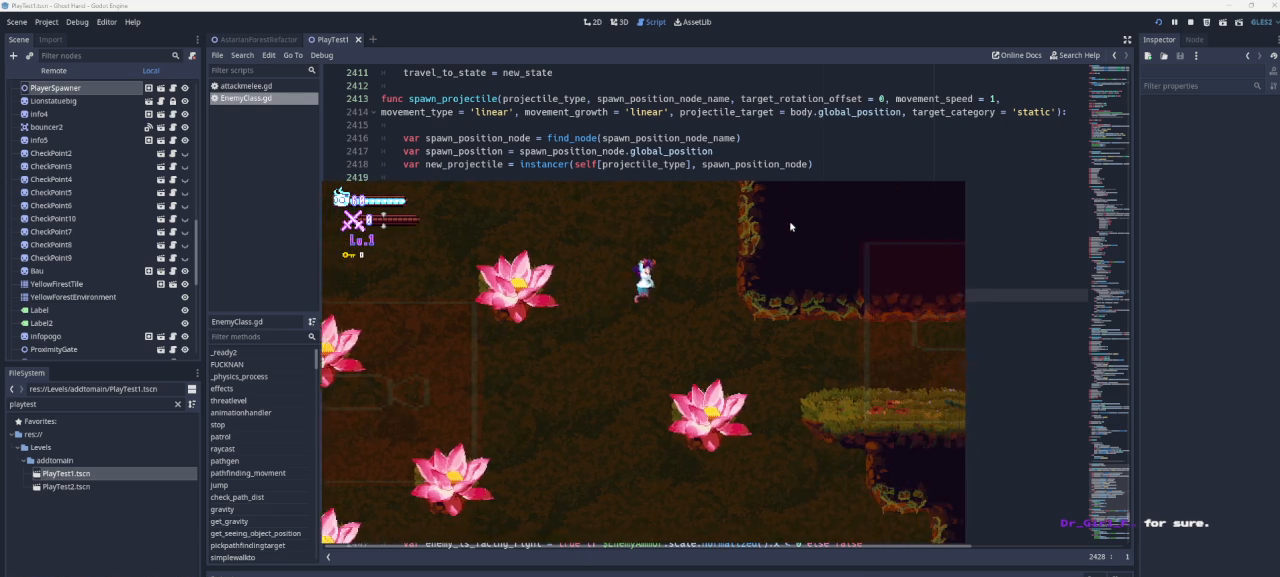
{"buttons": [], "left_stick": "right", "right_stick": "center", "events": [[100, "CROSS", "up"], [333, "left_stick", "center"], [433, "left_stick", "right"]]}
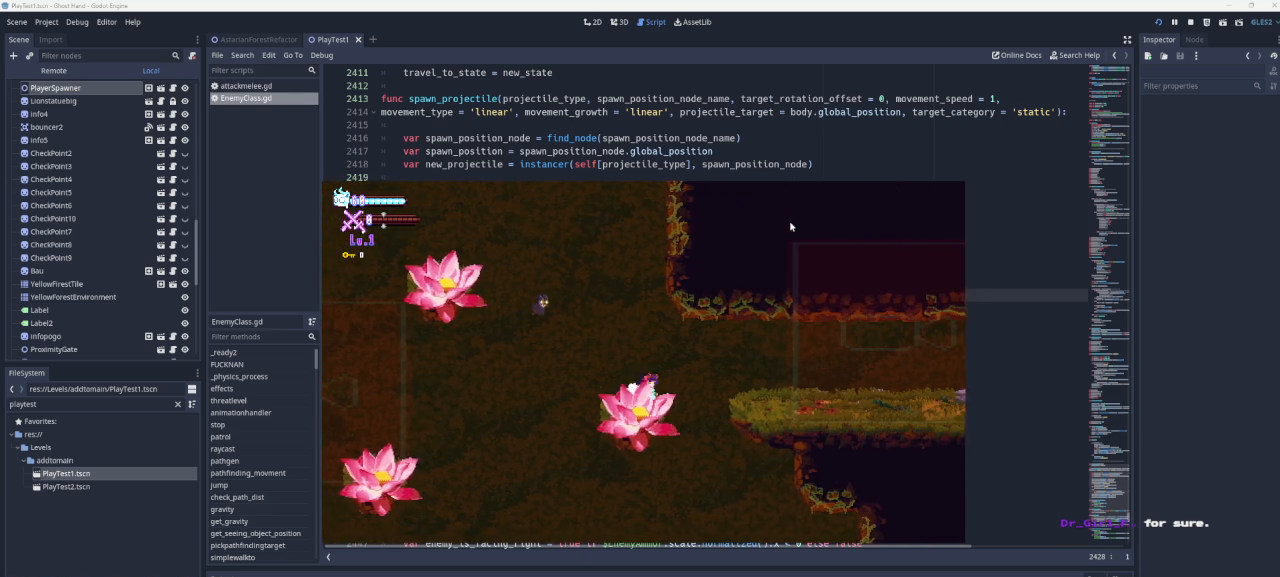
{"buttons": ["CROSS"], "left_stick": "right", "right_stick": "center", "events": [[33, "CROSS", "down"], [233, "CROSS", "up"], [467, "CROSS", "down"]]}
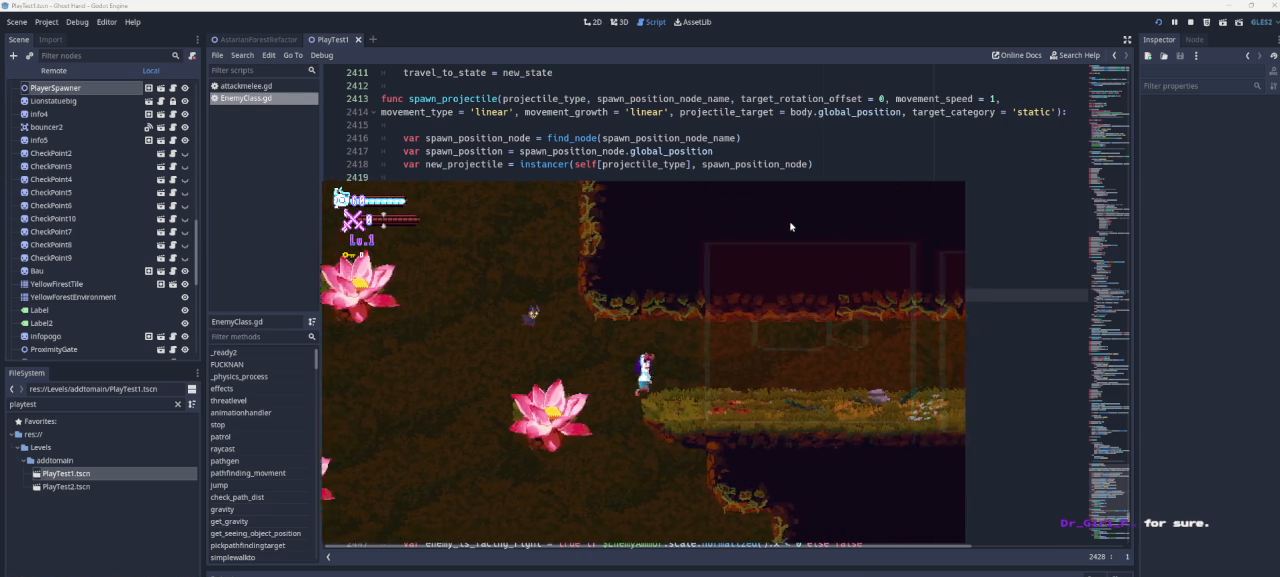
{"buttons": [], "left_stick": "right", "right_stick": "center", "events": [[233, "CROSS", "up"]]}
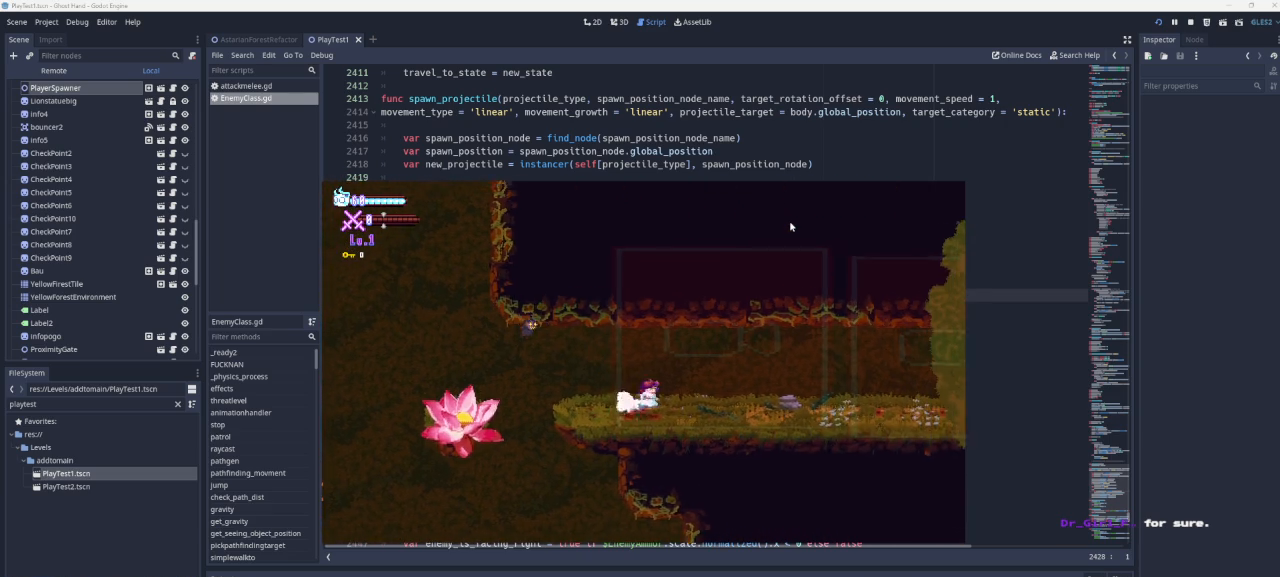
{"buttons": [], "left_stick": "right", "right_stick": "center", "events": []}
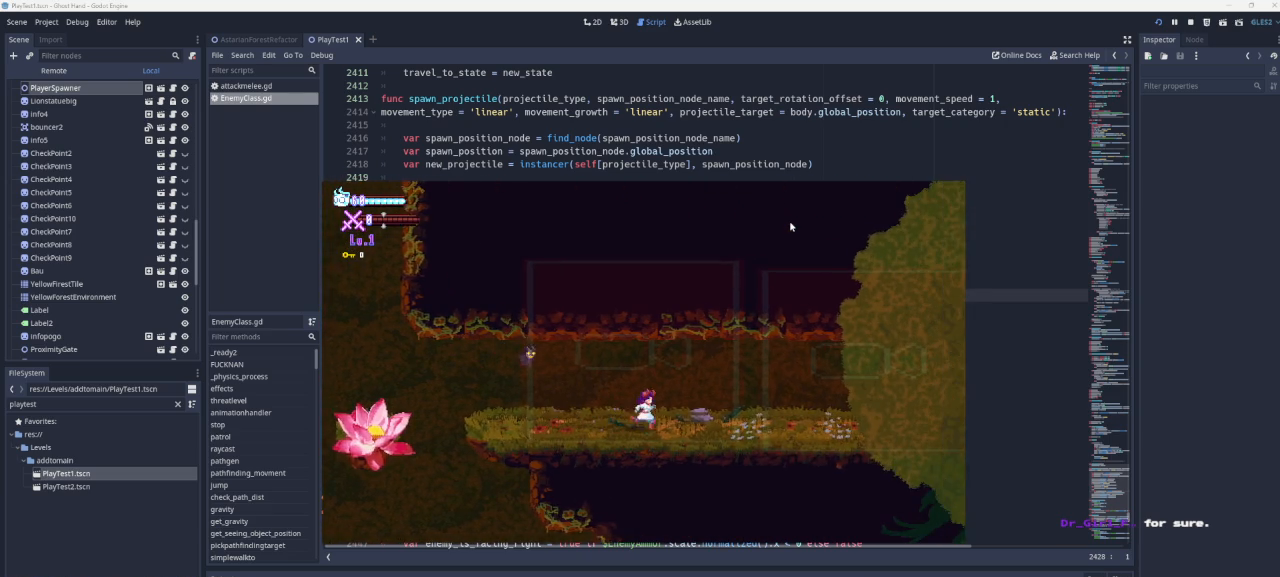
{"buttons": [], "left_stick": "right", "right_stick": "center", "events": []}
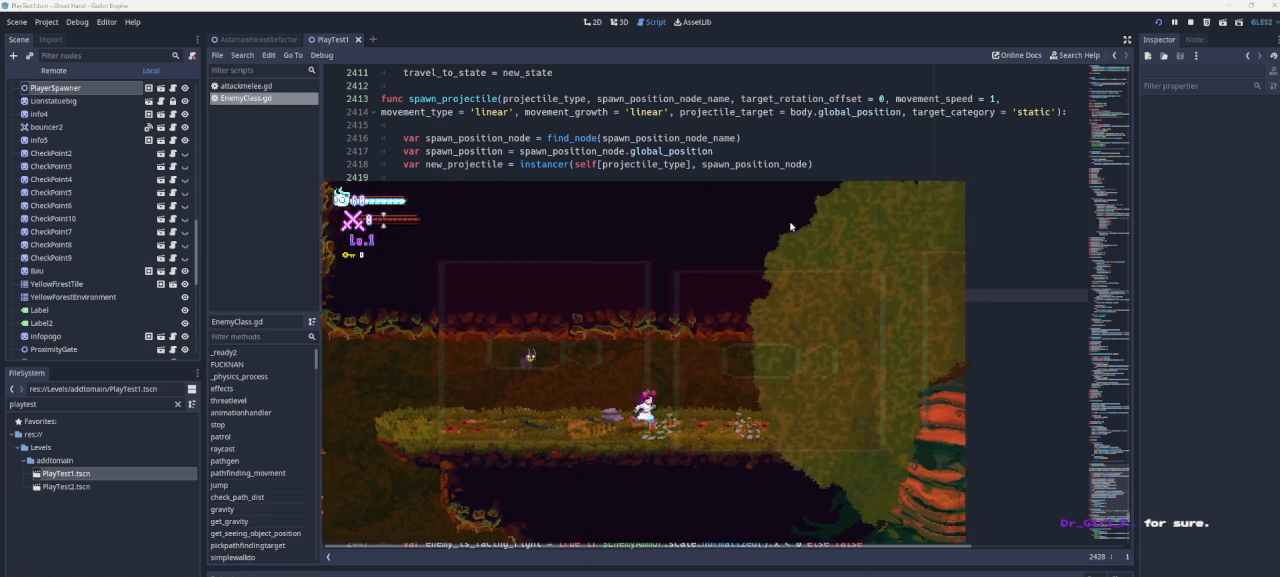
{"buttons": [], "left_stick": "right", "right_stick": "center", "events": []}